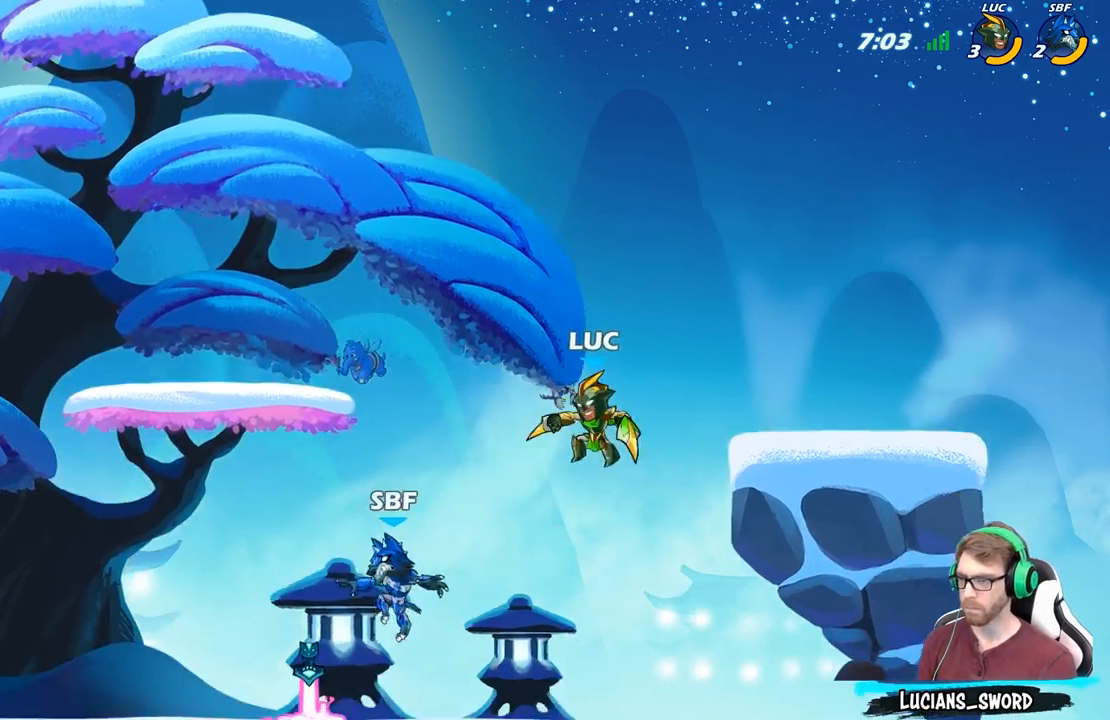
Gameplay with a controller (Xbox layout); each line is a JSON object with the inputs held at the frame after it. "events" lists button and stick changes between this image and that frame as [ms after this image, input, new state], when the widget could be followed in between.
{"buttons": [], "left_stick": "right", "right_stick": "center", "events": [[183, "A", "down"], [217, "left_stick", "up-left"], [300, "A", "up"], [383, "left_stick", "right"]]}
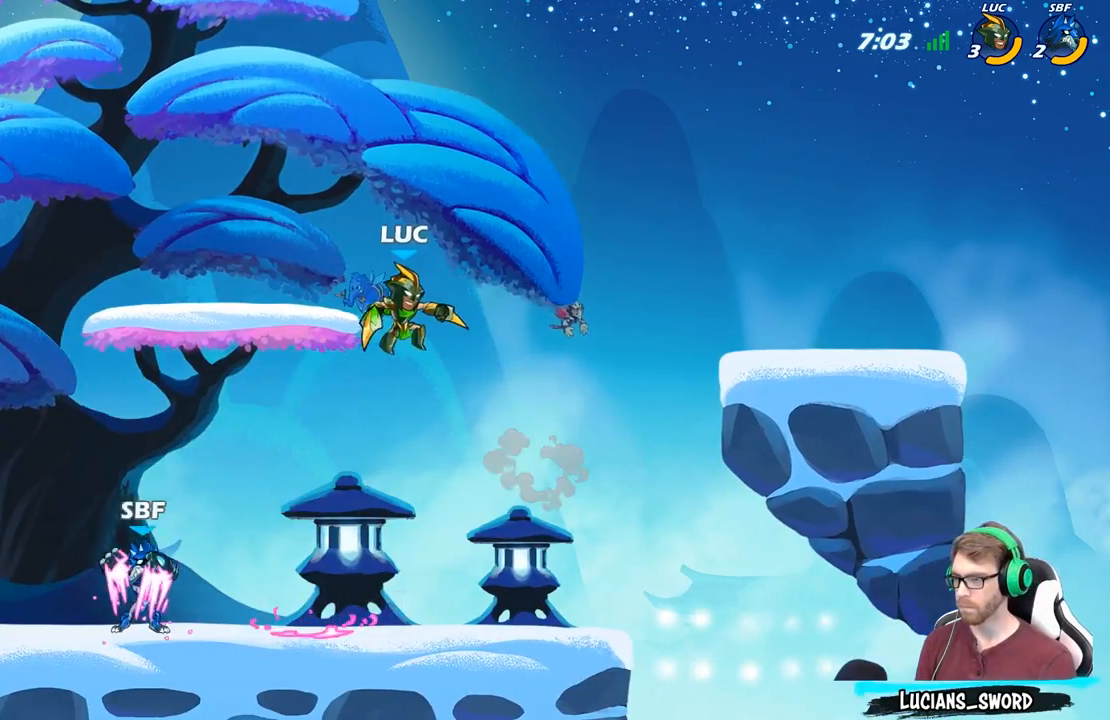
{"buttons": [], "left_stick": "left", "right_stick": "center", "events": [[33, "left_stick", "center"], [233, "left_stick", "left"]]}
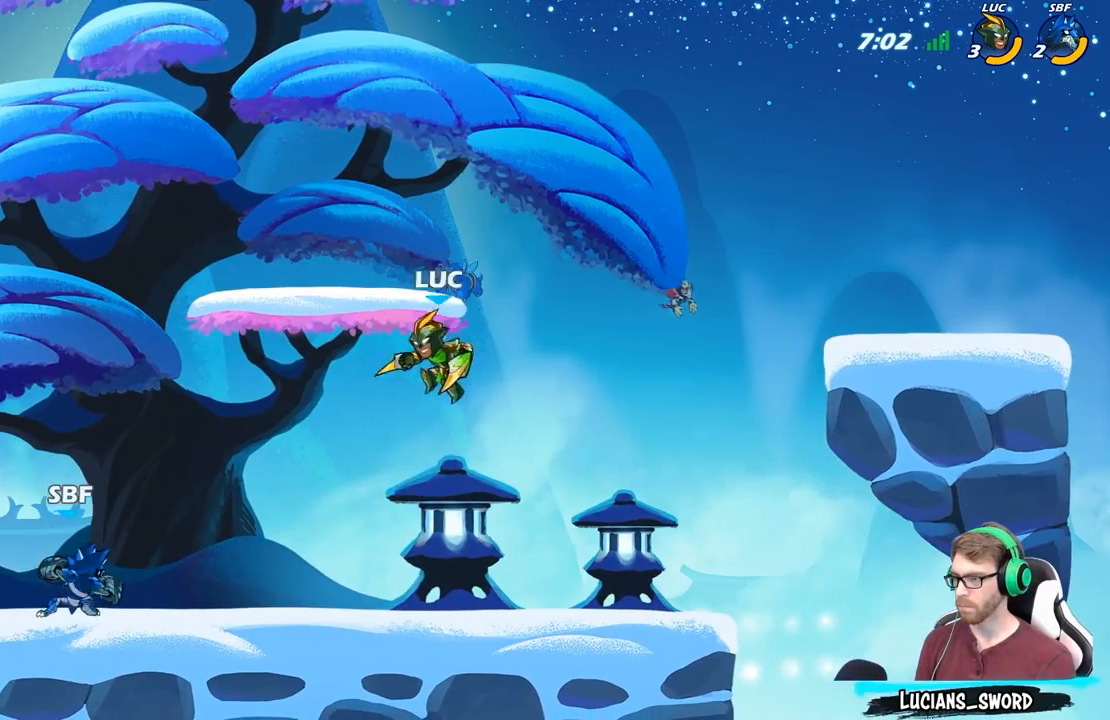
{"buttons": [], "left_stick": "right", "right_stick": "center", "events": [[150, "R2", "down"], [150, "left_stick", "center"], [433, "R2", "up"], [500, "left_stick", "right"]]}
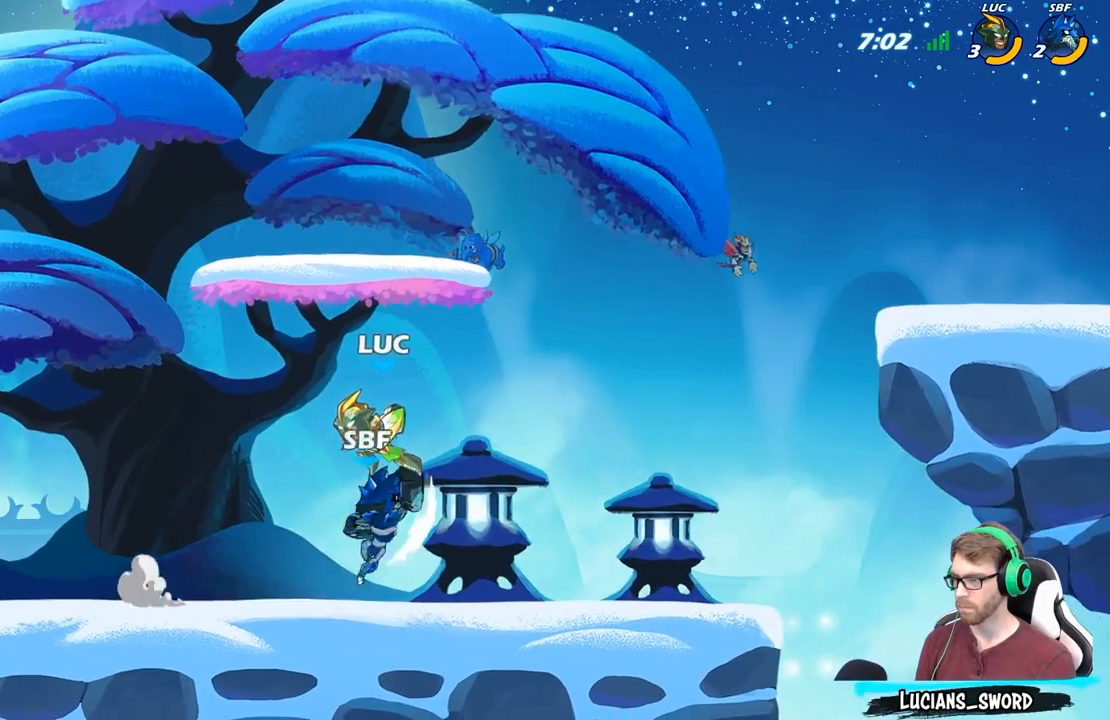
{"buttons": [], "left_stick": "down", "right_stick": "center", "events": [[133, "X", "down"], [217, "X", "up"], [217, "left_stick", "center"], [400, "X", "down"], [433, "left_stick", "down"], [483, "X", "up"]]}
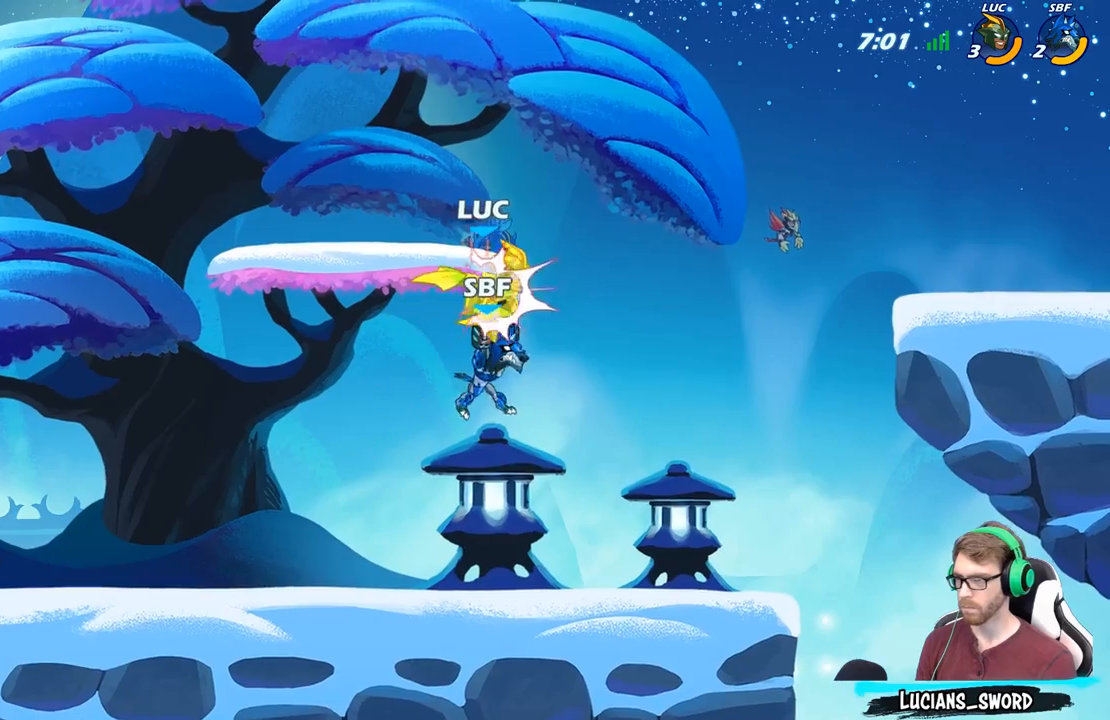
{"buttons": [], "left_stick": "down", "right_stick": "center", "events": [[17, "left_stick", "center"], [317, "left_stick", "right"], [483, "left_stick", "down"]]}
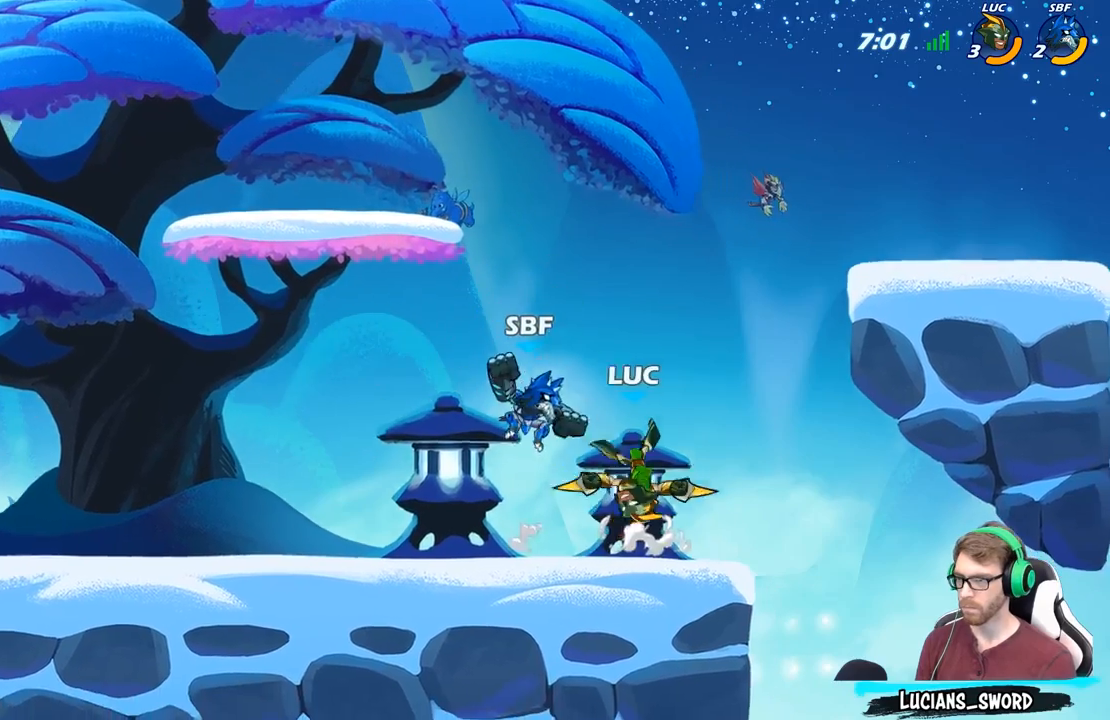
{"buttons": [], "left_stick": "down-left", "right_stick": "center", "events": [[67, "R2", "down"], [133, "X", "down"], [133, "left_stick", "down-left"], [350, "X", "up"], [400, "R2", "up"]]}
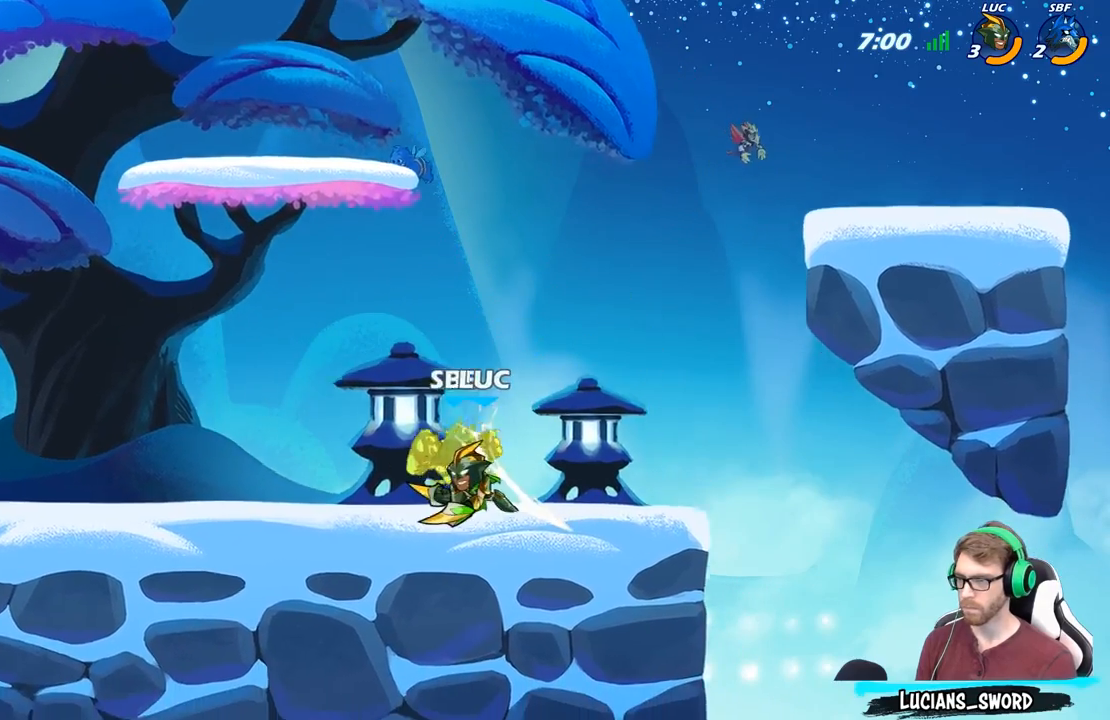
{"buttons": [], "left_stick": "center", "right_stick": "center", "events": [[67, "left_stick", "center"], [133, "left_stick", "left"], [150, "X", "down"], [250, "X", "up"], [283, "left_stick", "center"]]}
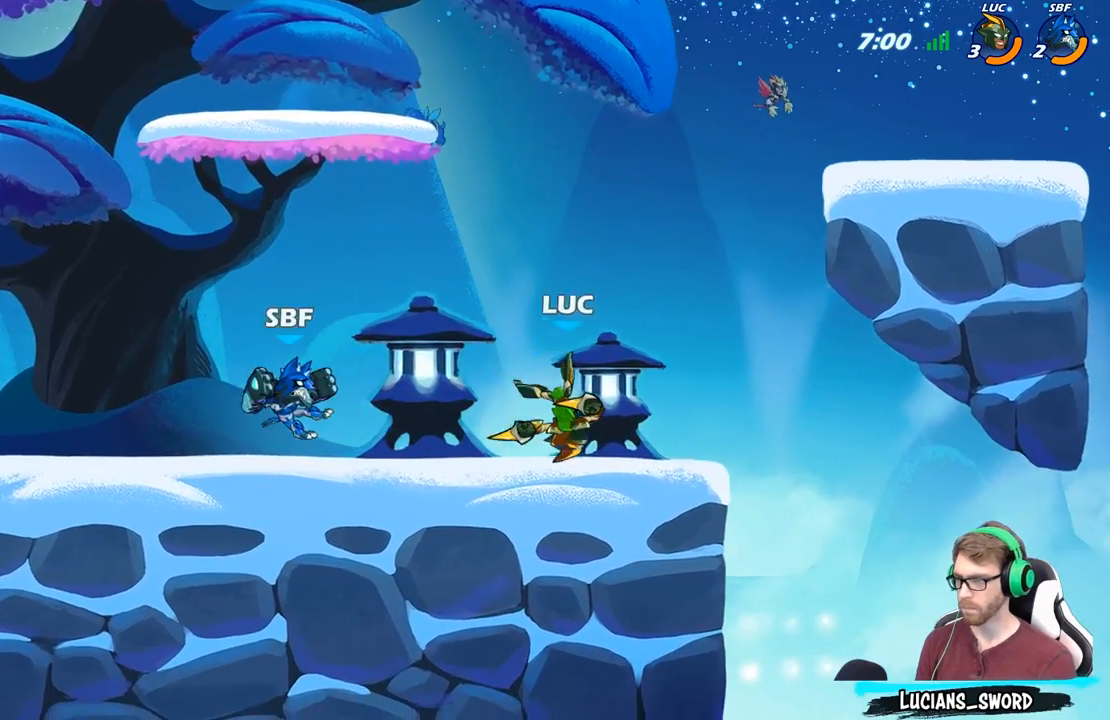
{"buttons": ["R2"], "left_stick": "left", "right_stick": "center", "events": [[367, "left_stick", "left"], [483, "R2", "down"]]}
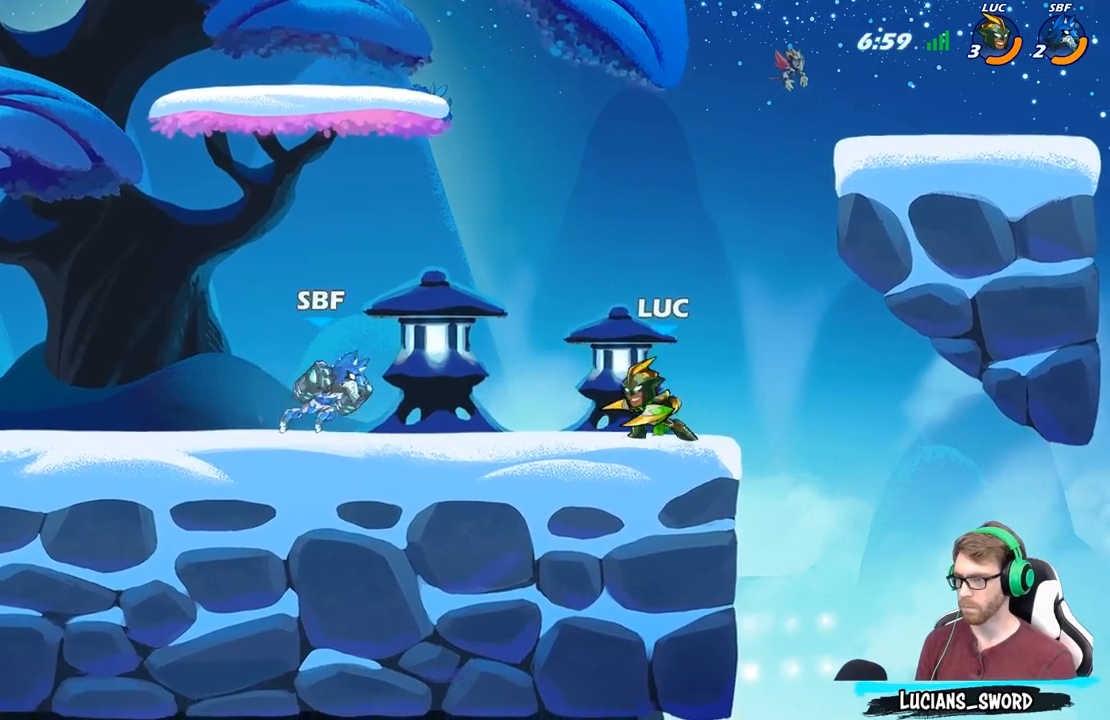
{"buttons": [], "left_stick": "center", "right_stick": "center", "events": [[17, "B", "down"], [33, "R2", "up"], [67, "B", "up"], [67, "left_stick", "center"]]}
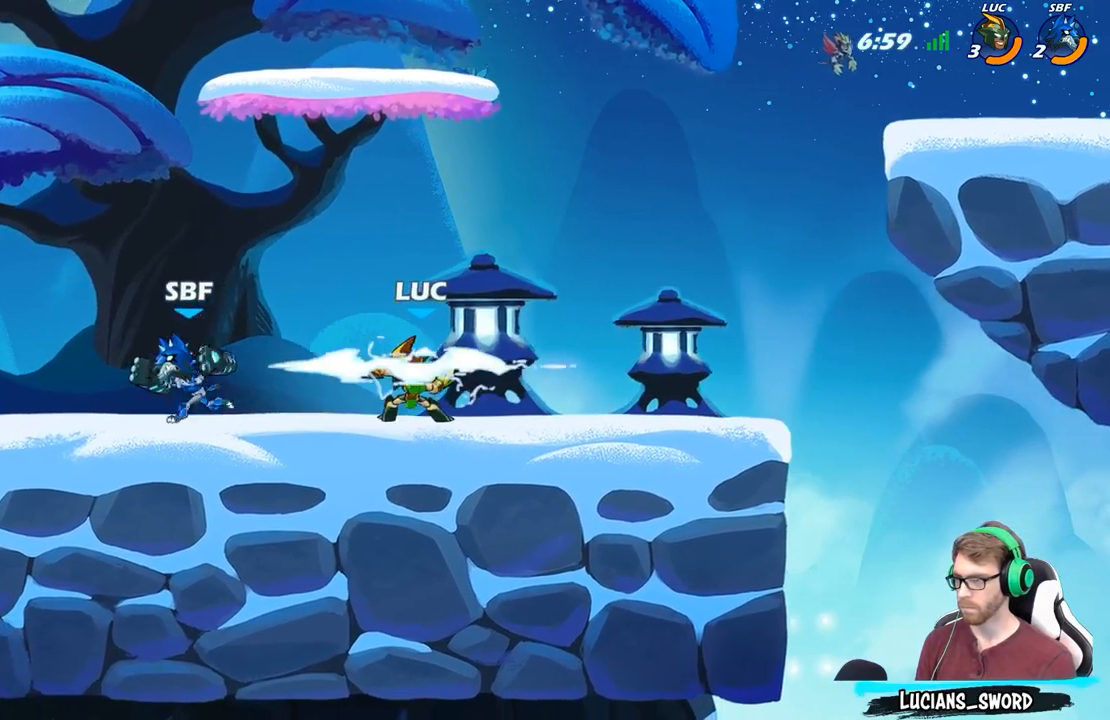
{"buttons": ["A"], "left_stick": "right", "right_stick": "center", "events": [[267, "left_stick", "right"], [317, "A", "down"]]}
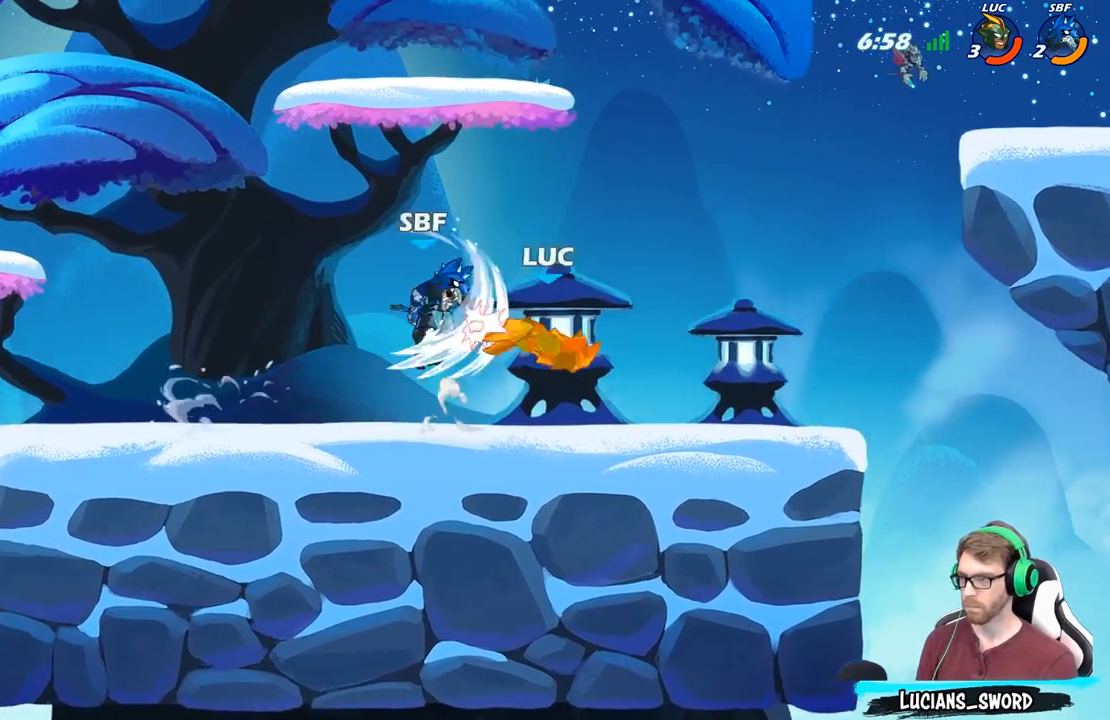
{"buttons": [], "left_stick": "center", "right_stick": "center", "events": [[17, "A", "up"], [133, "left_stick", "left"], [467, "left_stick", "center"]]}
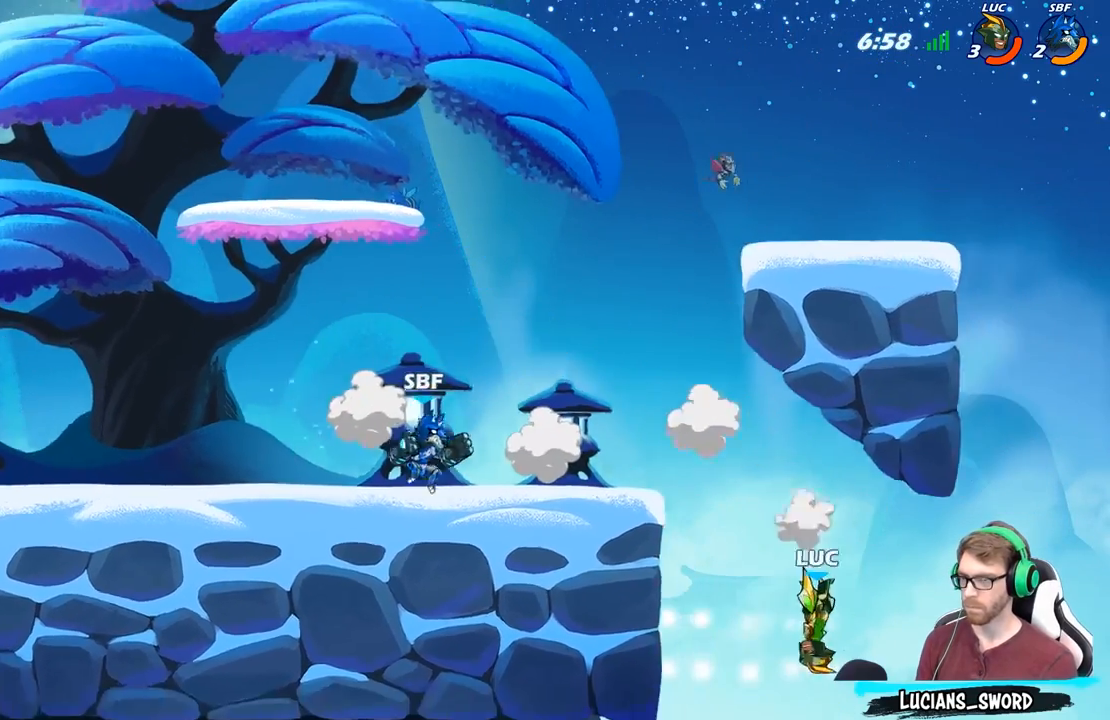
{"buttons": [], "left_stick": "right", "right_stick": "center", "events": [[267, "A", "down"], [300, "left_stick", "right"], [433, "A", "up"]]}
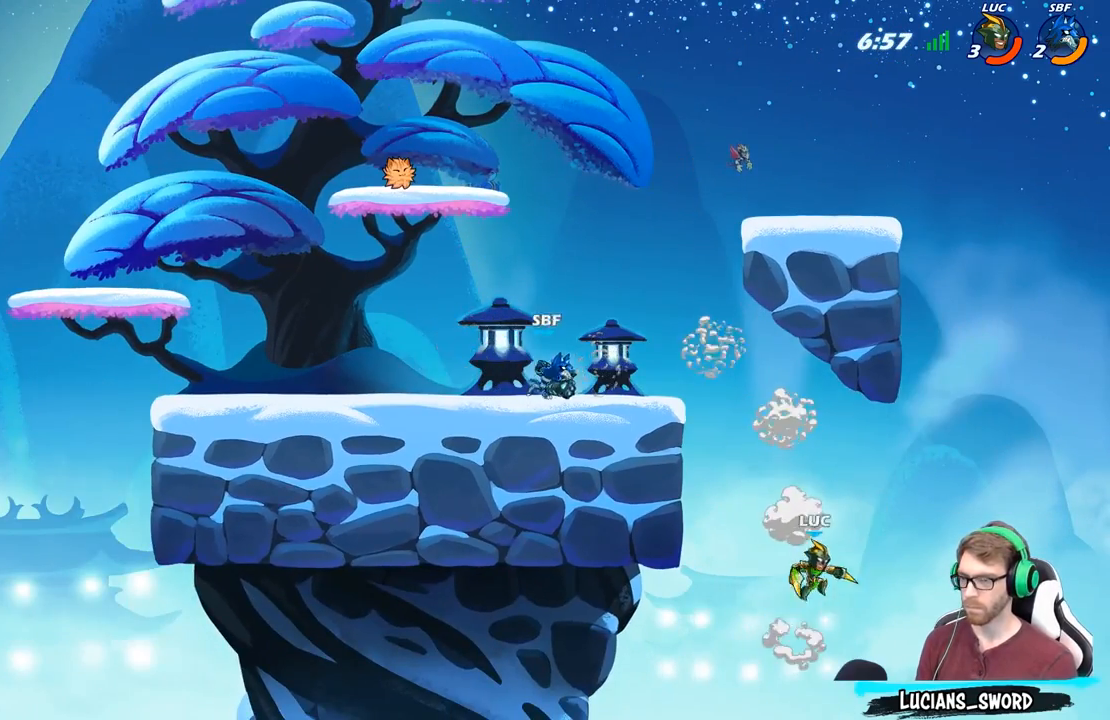
{"buttons": ["B"], "left_stick": "up-left", "right_stick": "center", "events": [[100, "A", "down"], [350, "left_stick", "up-left"], [367, "A", "up"], [400, "B", "down"]]}
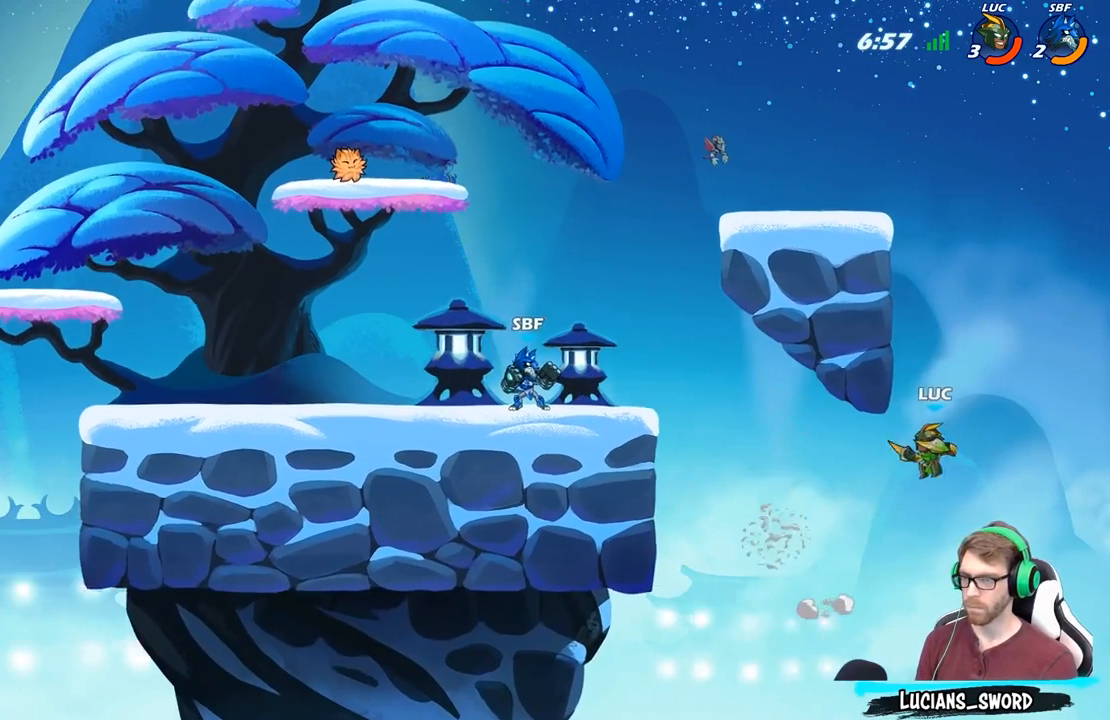
{"buttons": [], "left_stick": "right", "right_stick": "center", "events": [[67, "B", "up"], [133, "left_stick", "center"], [483, "left_stick", "right"]]}
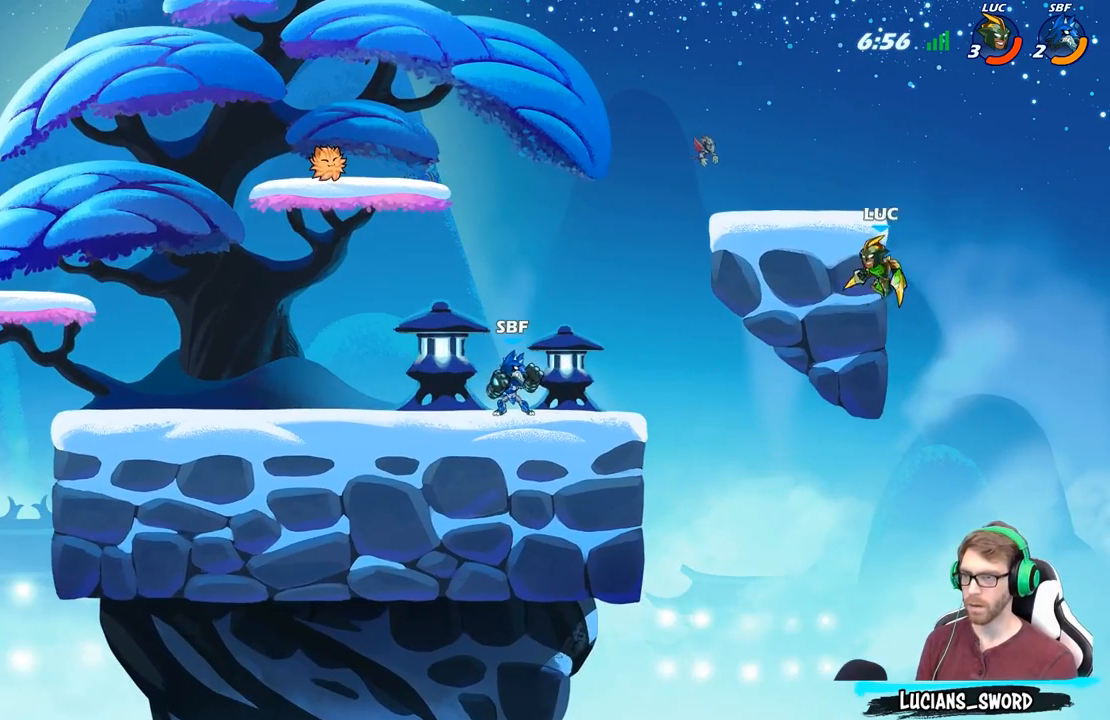
{"buttons": [], "left_stick": "up-left", "right_stick": "center", "events": [[150, "A", "down"], [150, "left_stick", "up-left"], [400, "A", "up"]]}
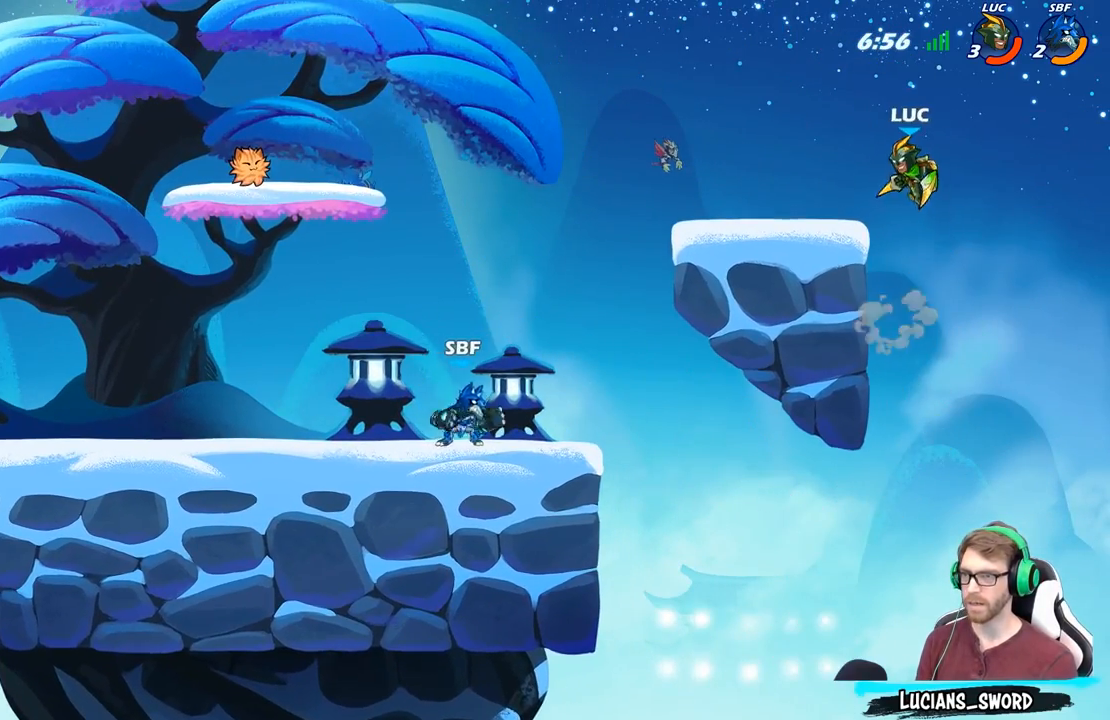
{"buttons": ["B", "R2"], "left_stick": "down-left", "right_stick": "center", "events": [[150, "left_stick", "down-left"], [317, "left_stick", "left"], [450, "R2", "down"], [467, "left_stick", "down-left"], [500, "B", "down"]]}
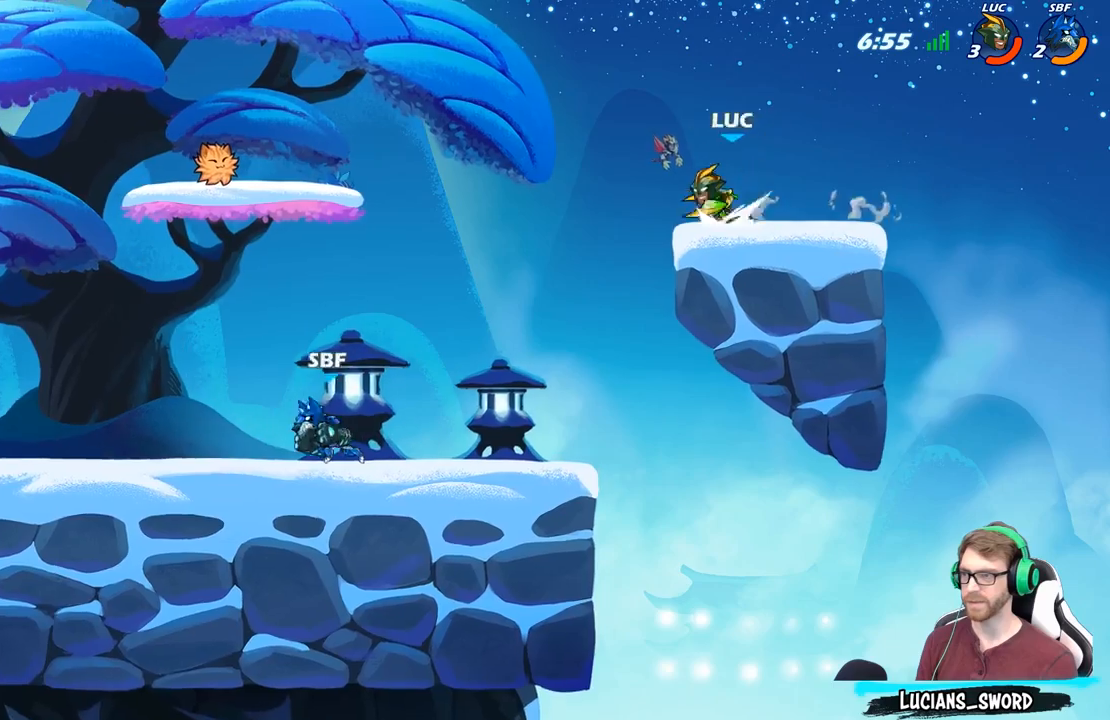
{"buttons": [], "left_stick": "center", "right_stick": "center", "events": [[67, "R2", "up"], [383, "B", "up"], [433, "left_stick", "center"]]}
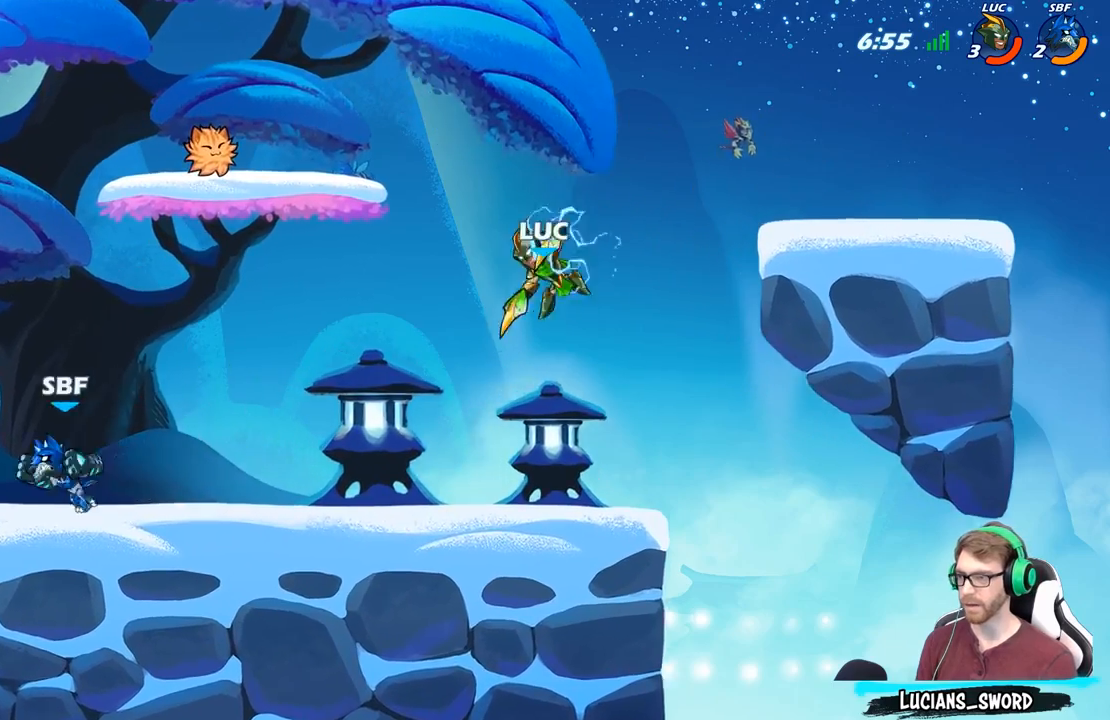
{"buttons": [], "left_stick": "left", "right_stick": "center", "events": [[483, "left_stick", "left"]]}
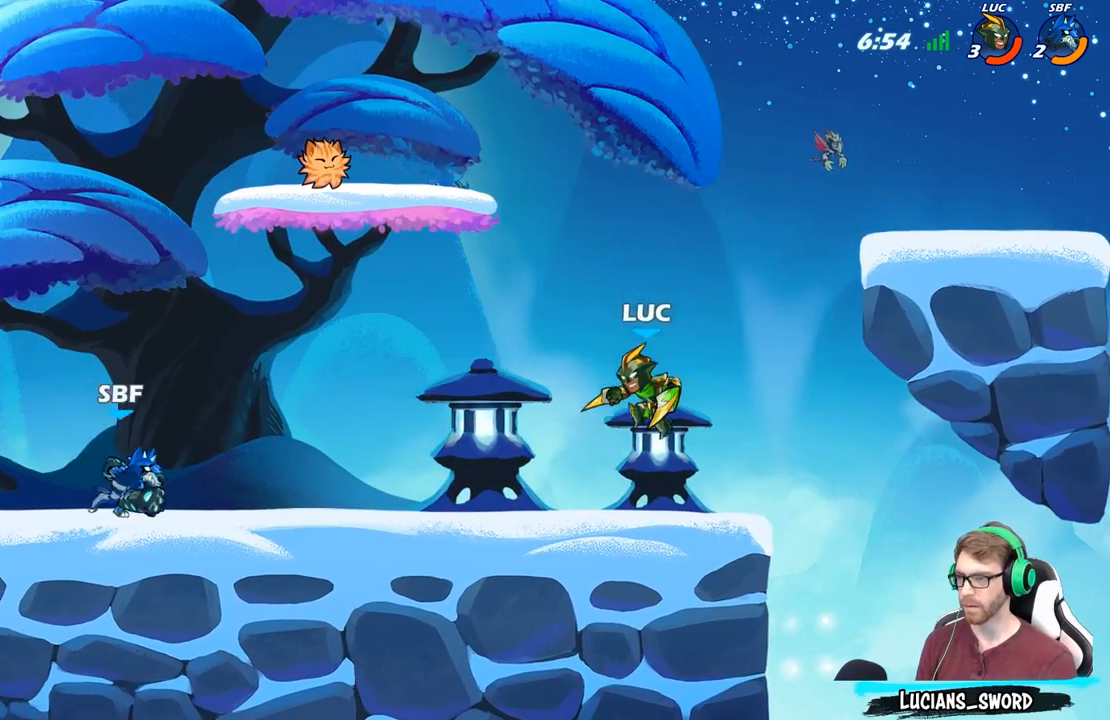
{"buttons": [], "left_stick": "up", "right_stick": "center", "events": [[83, "left_stick", "center"], [267, "A", "down"], [267, "left_stick", "up"], [450, "A", "up"]]}
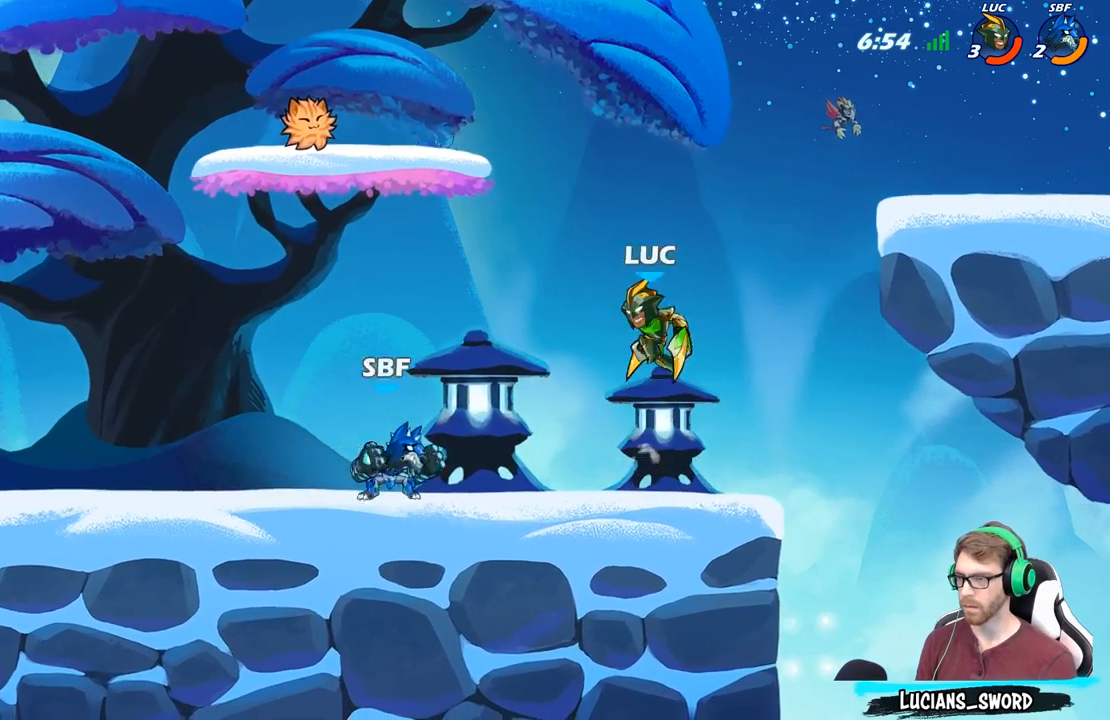
{"buttons": ["A"], "left_stick": "up-left", "right_stick": "center", "events": [[50, "left_stick", "center"], [367, "left_stick", "left"], [417, "left_stick", "up-left"], [500, "A", "down"]]}
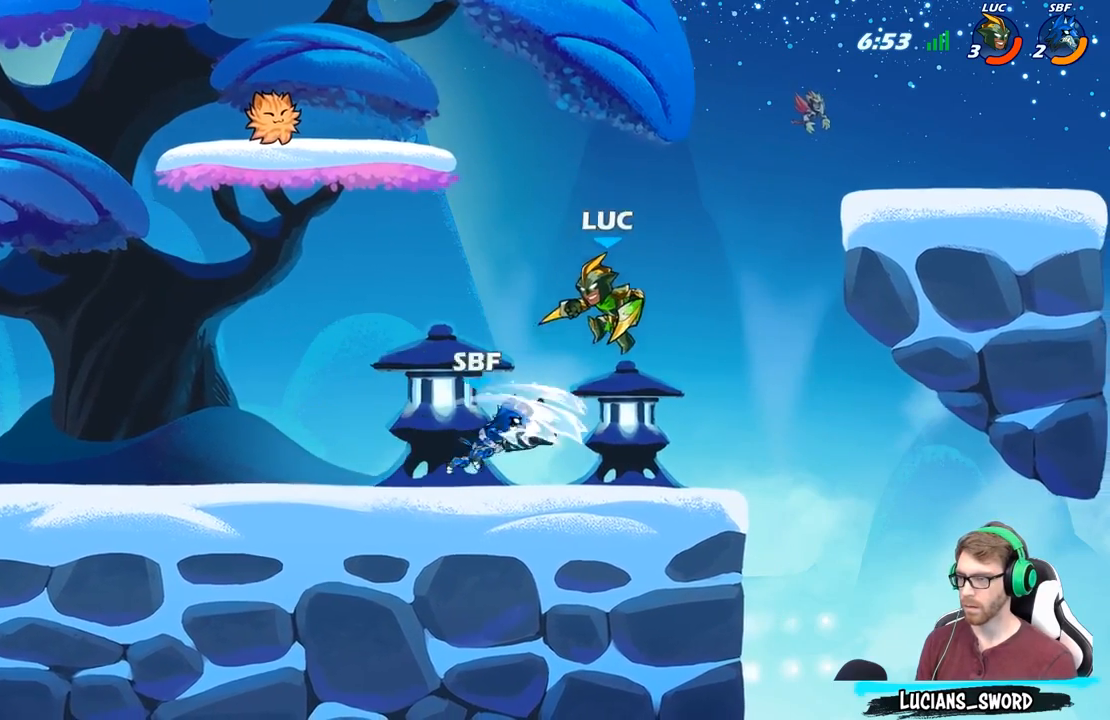
{"buttons": ["X"], "left_stick": "down-right", "right_stick": "center", "events": [[33, "R2", "down"], [150, "A", "up"], [150, "left_stick", "up-right"], [217, "R2", "up"], [233, "left_stick", "down-right"], [417, "X", "down"]]}
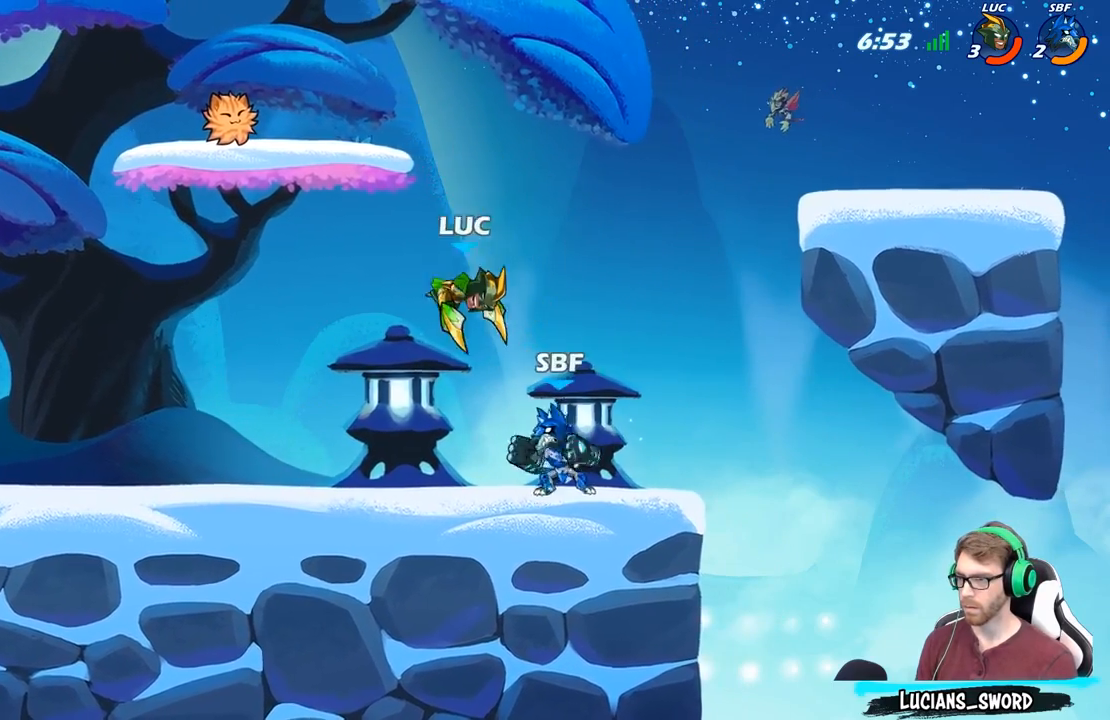
{"buttons": [], "left_stick": "center", "right_stick": "center", "events": [[17, "X", "up"], [17, "left_stick", "center"], [350, "X", "down"], [367, "left_stick", "right"], [433, "X", "up"], [467, "left_stick", "center"]]}
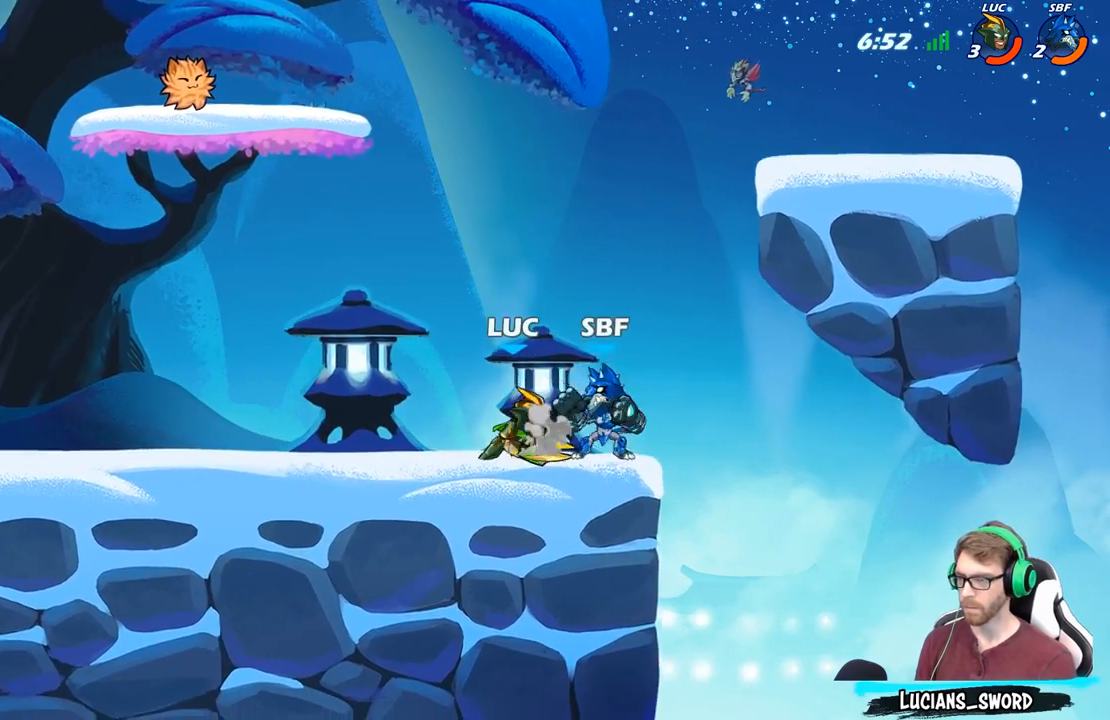
{"buttons": [], "left_stick": "center", "right_stick": "center", "events": [[17, "X", "down"], [133, "X", "up"]]}
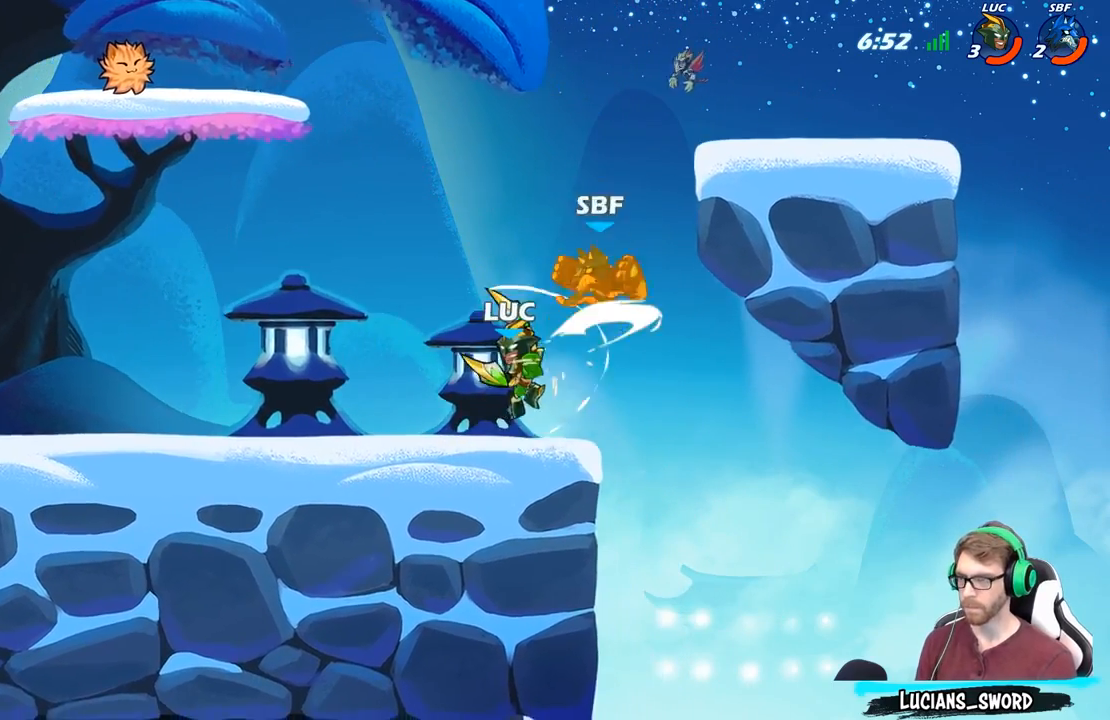
{"buttons": [], "left_stick": "center", "right_stick": "center", "events": [[67, "A", "down"], [83, "left_stick", "up"], [100, "B", "down"], [117, "A", "up"], [167, "left_stick", "center"], [217, "B", "up"]]}
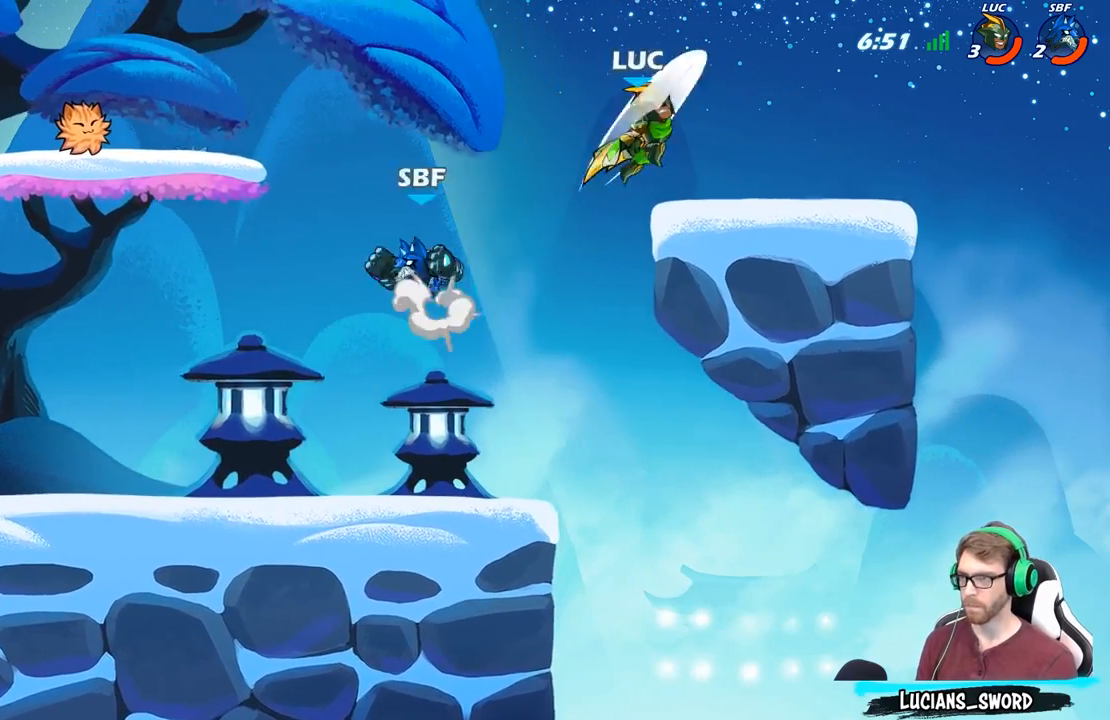
{"buttons": ["B", "R2"], "left_stick": "down-left", "right_stick": "center", "events": [[183, "left_stick", "down-left"], [350, "left_stick", "left"], [467, "R2", "down"], [483, "left_stick", "down-left"], [500, "B", "down"]]}
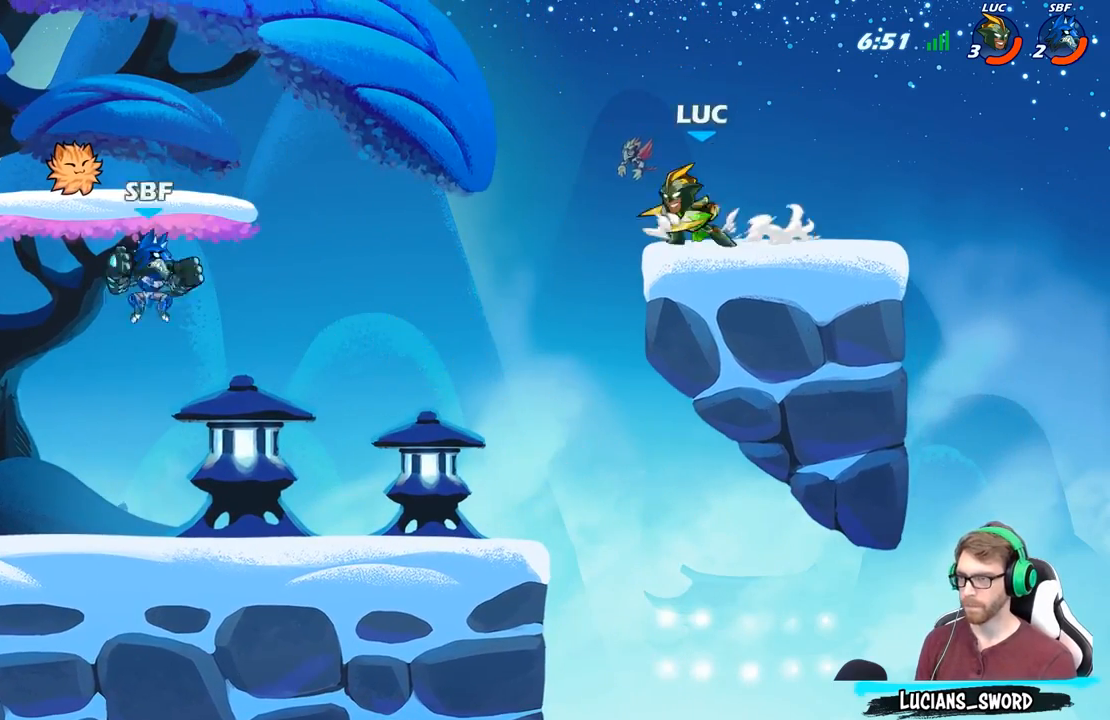
{"buttons": [], "left_stick": "down-left", "right_stick": "center", "events": [[67, "R2", "up"], [467, "B", "up"]]}
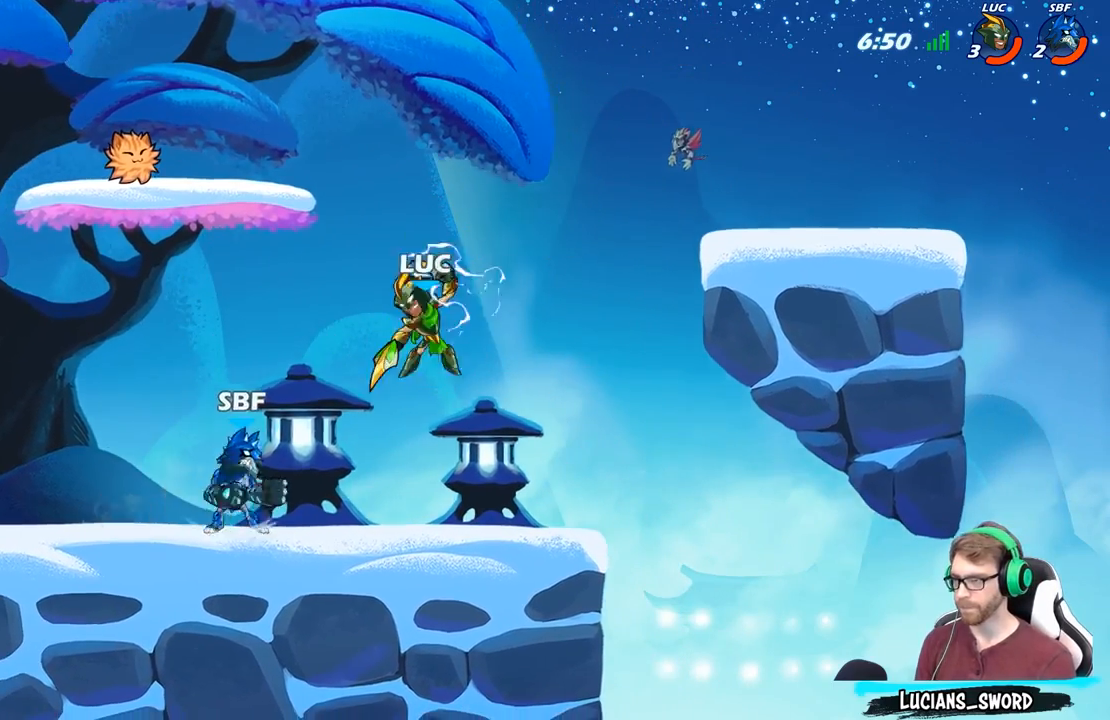
{"buttons": [], "left_stick": "right", "right_stick": "center", "events": [[33, "left_stick", "center"], [467, "left_stick", "right"]]}
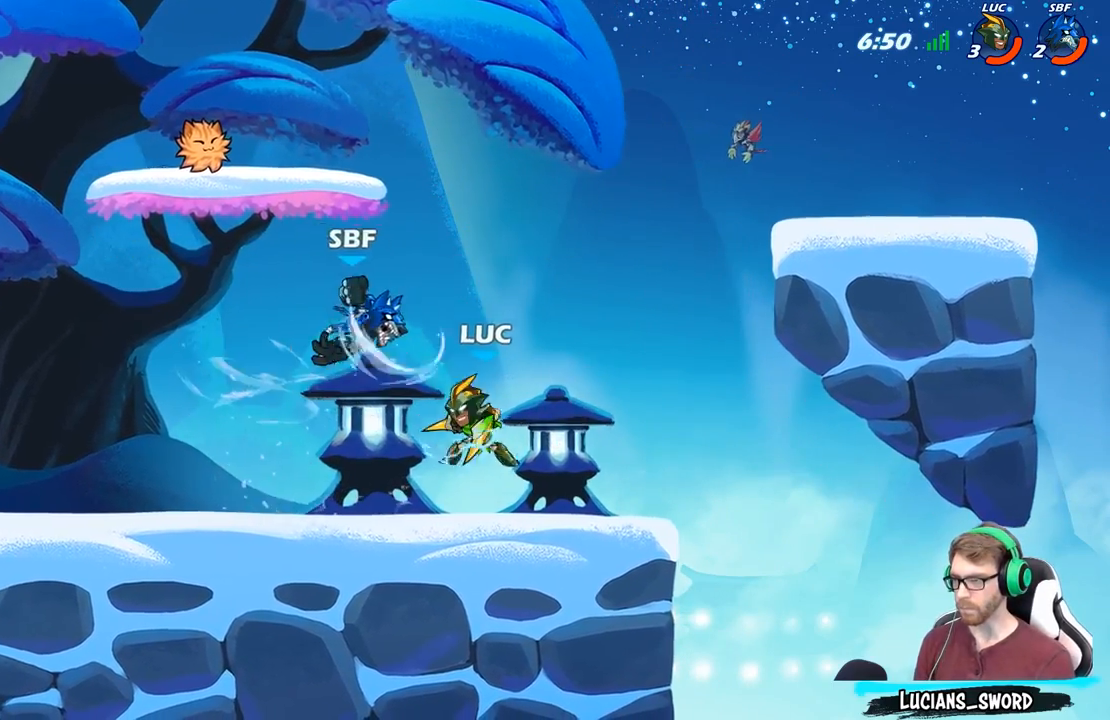
{"buttons": [], "left_stick": "center", "right_stick": "center", "events": [[67, "left_stick", "center"], [133, "left_stick", "up-left"], [183, "X", "down"], [183, "left_stick", "center"], [267, "X", "up"], [367, "X", "down"], [450, "X", "up"]]}
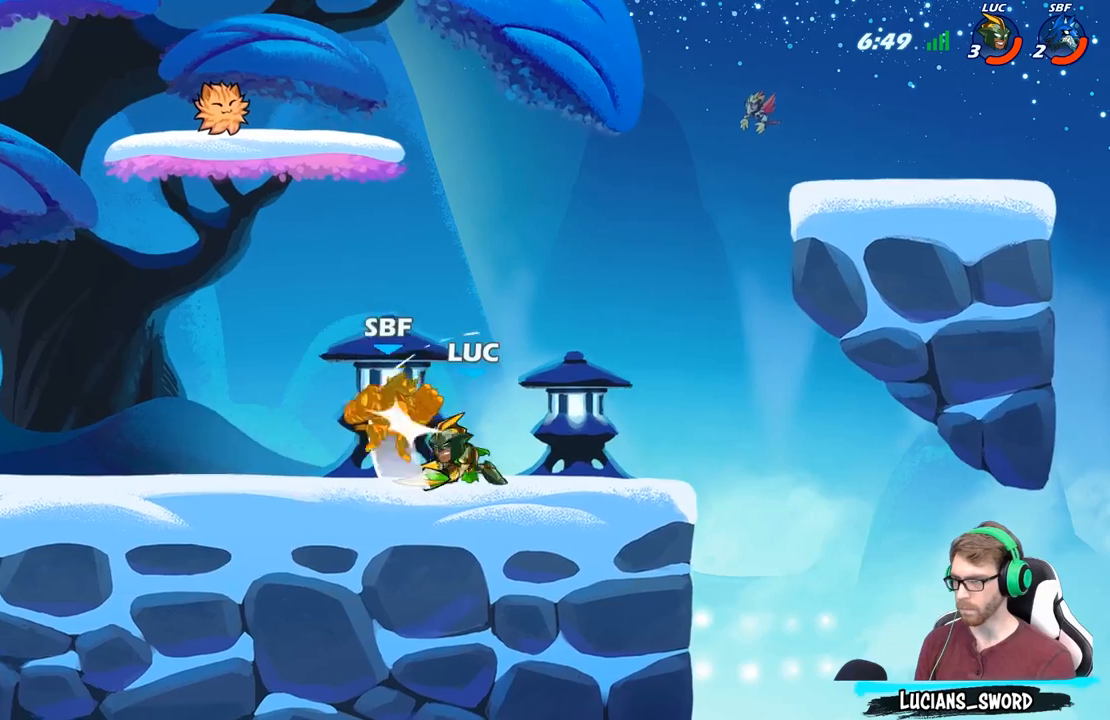
{"buttons": [], "left_stick": "up-left", "right_stick": "center", "events": [[33, "X", "down"], [150, "X", "up"], [300, "left_stick", "up-left"], [333, "A", "down"], [383, "B", "down"], [417, "A", "up"], [467, "B", "up"]]}